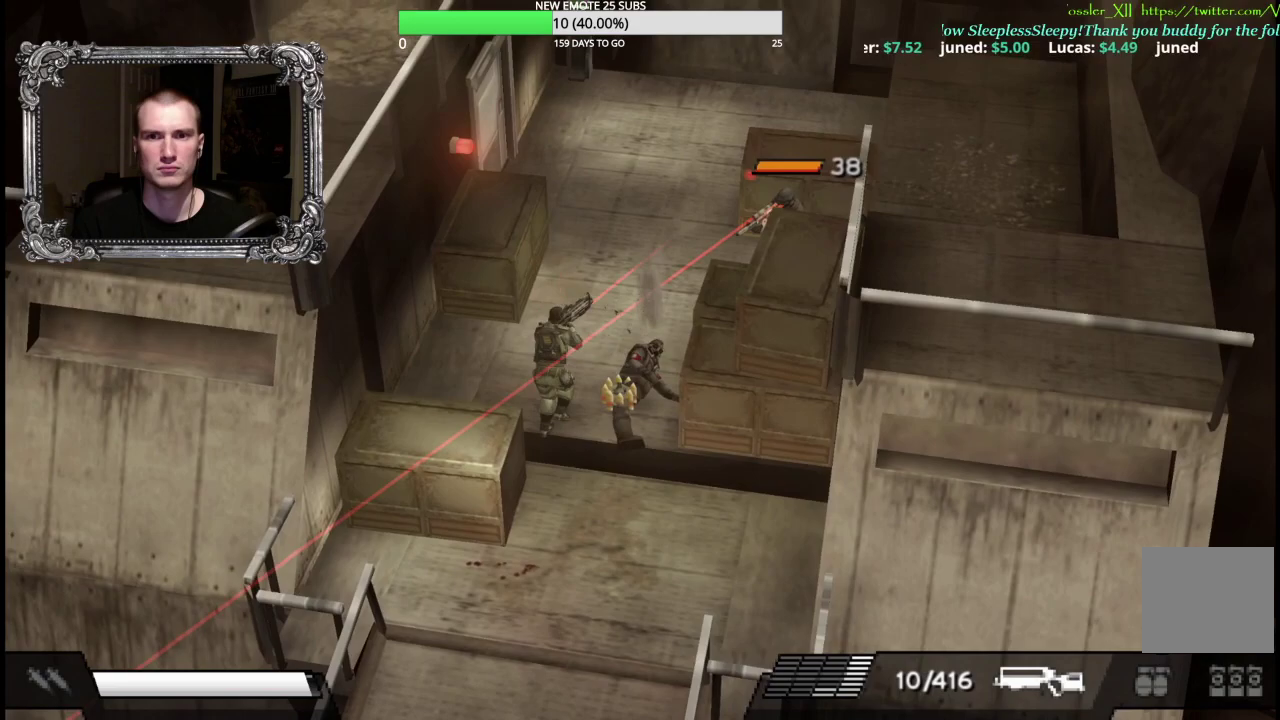
Gameplay with a controller (Xbox layout); each line is a JSON object with the inputs held at the frame after it. "events" lists button and stick changes between this image and that frame as [ms after this image, input, new state], when the widget could be followed in between.
{"buttons": ["X", "L1"], "left_stick": "up-right", "right_stick": "center", "events": [[233, "L1", "down"]]}
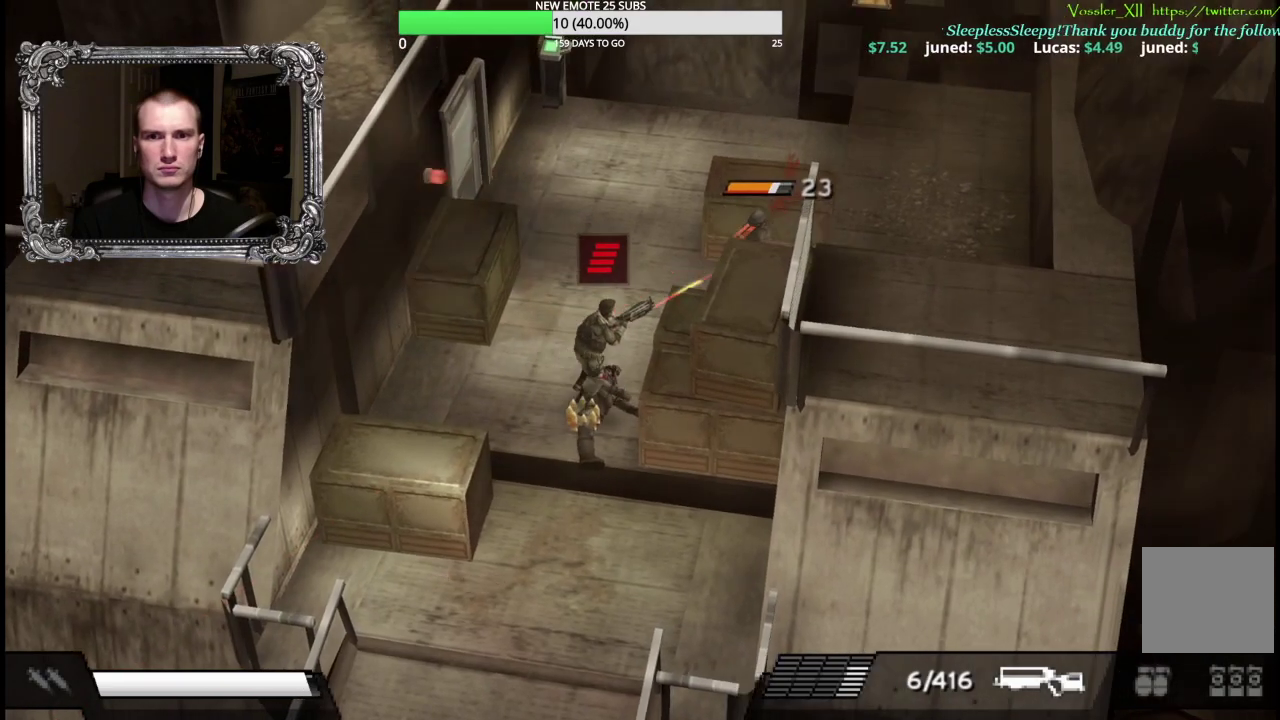
{"buttons": [], "left_stick": "down-left", "right_stick": "center", "events": [[367, "L1", "up"], [383, "X", "up"], [450, "left_stick", "left"], [500, "left_stick", "down-left"]]}
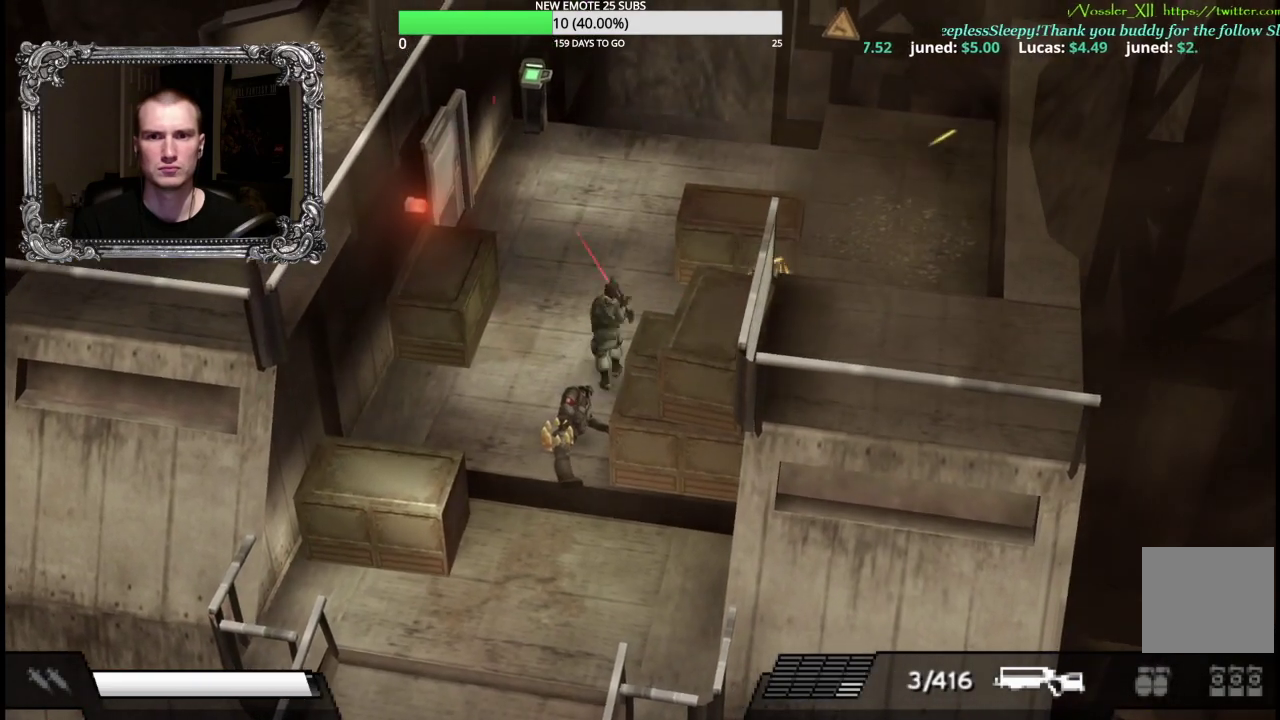
{"buttons": [], "left_stick": "down", "right_stick": "center", "events": [[133, "Y", "down"], [150, "left_stick", "down"], [300, "Y", "up"]]}
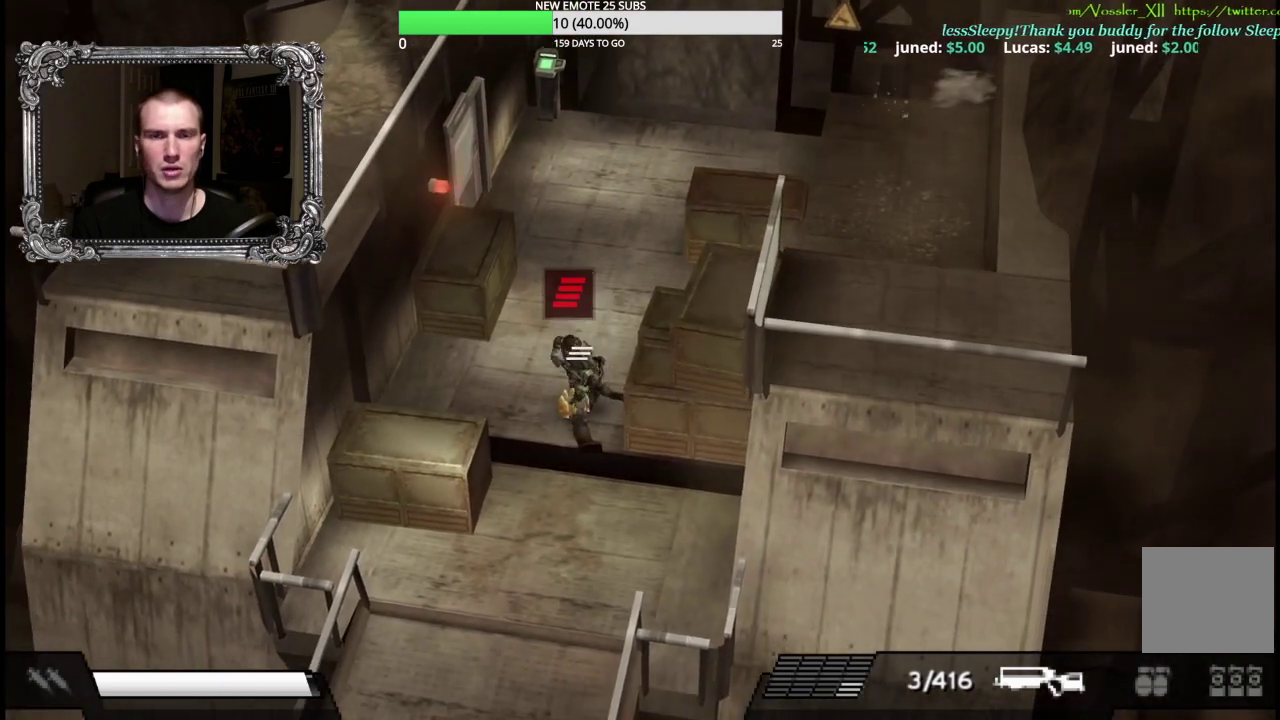
{"buttons": [], "left_stick": "down-left", "right_stick": "center", "events": [[183, "left_stick", "down-left"]]}
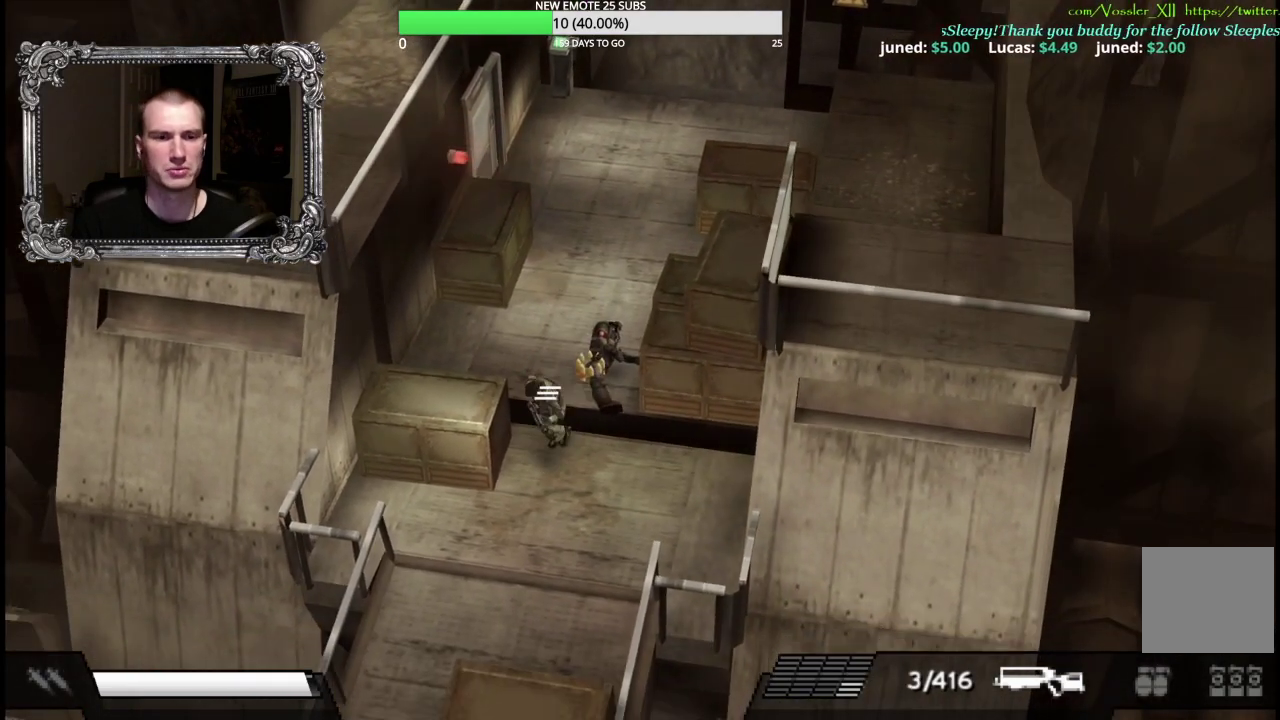
{"buttons": [], "left_stick": "down", "right_stick": "center", "events": [[500, "left_stick", "down"]]}
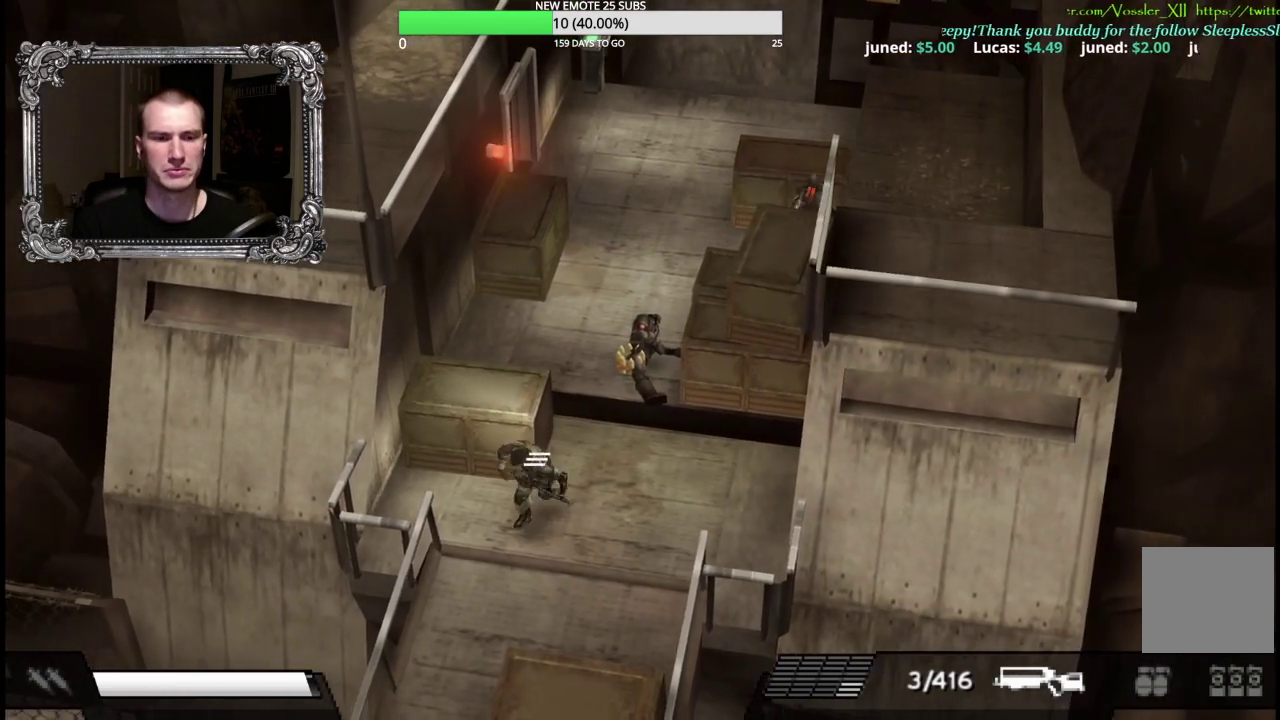
{"buttons": [], "left_stick": "down-left", "right_stick": "center", "events": [[167, "left_stick", "down-left"]]}
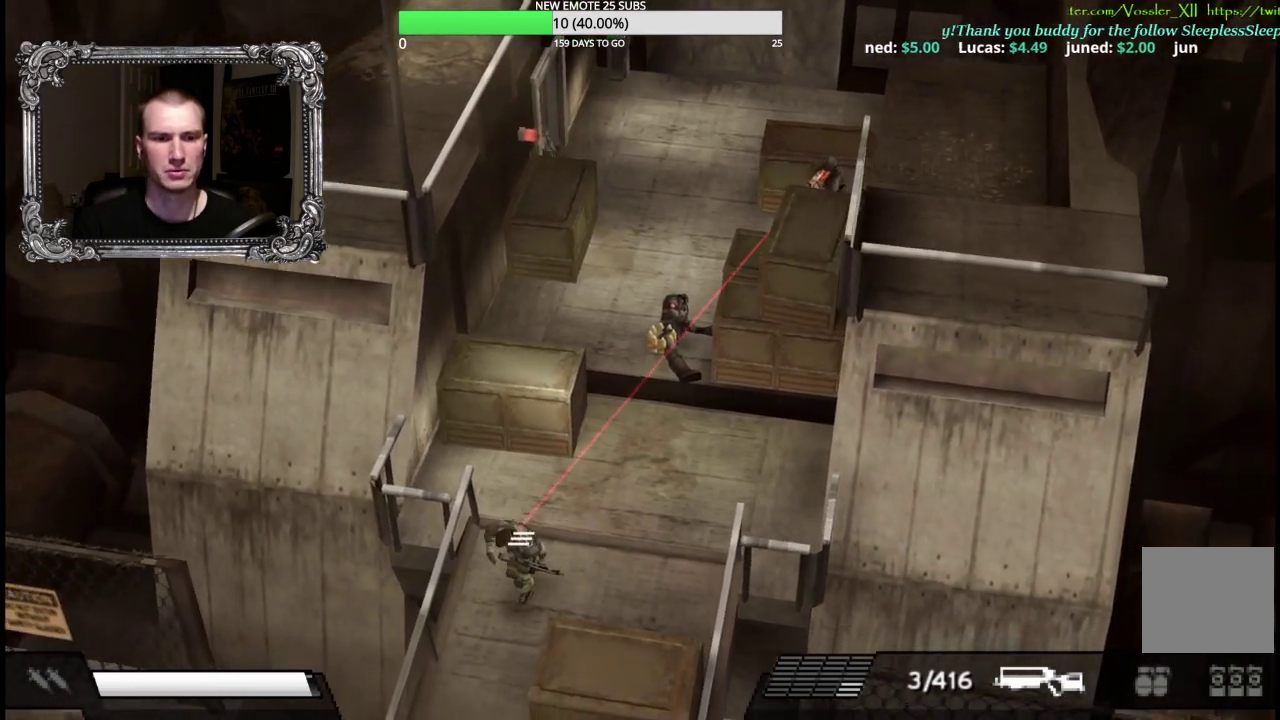
{"buttons": [], "left_stick": "down", "right_stick": "center", "events": [[183, "left_stick", "down"], [300, "left_stick", "down-left"], [467, "left_stick", "down"]]}
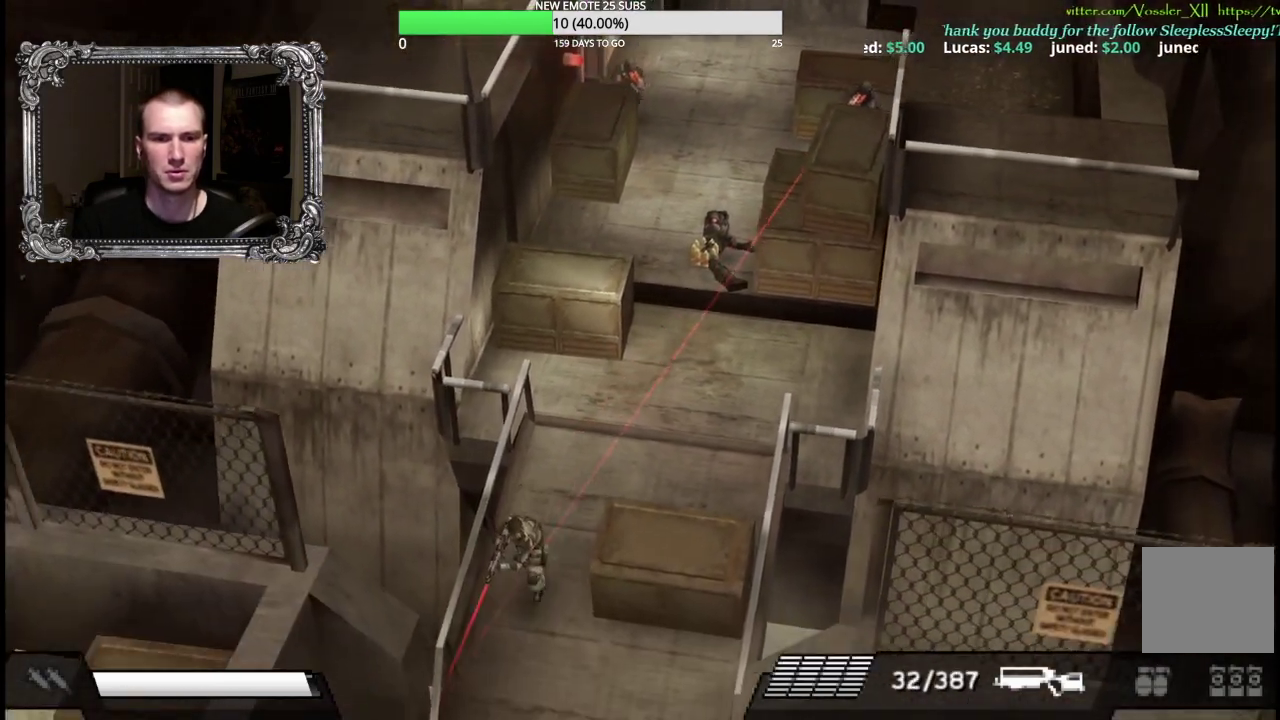
{"buttons": [], "left_stick": "down-right", "right_stick": "center", "events": [[17, "left_stick", "down-left"], [267, "left_stick", "down"], [333, "left_stick", "down-right"]]}
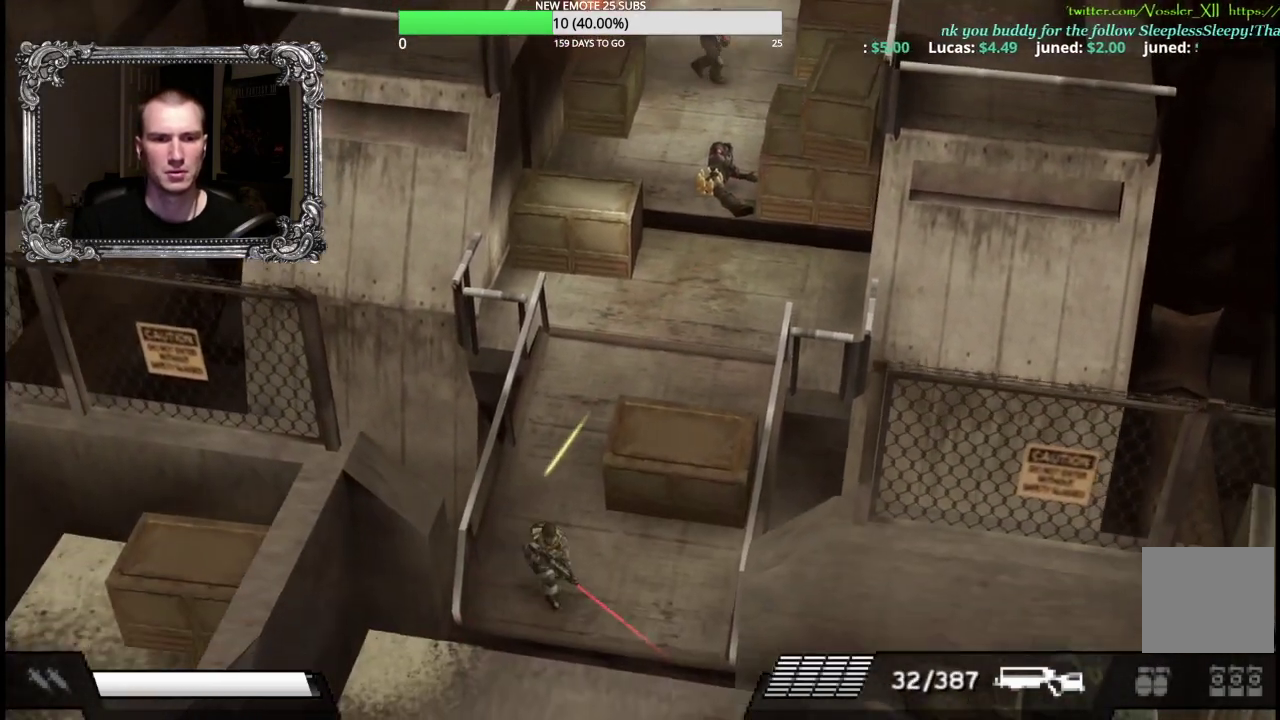
{"buttons": [], "left_stick": "down-left", "right_stick": "center", "events": [[183, "left_stick", "down"], [333, "left_stick", "down-left"]]}
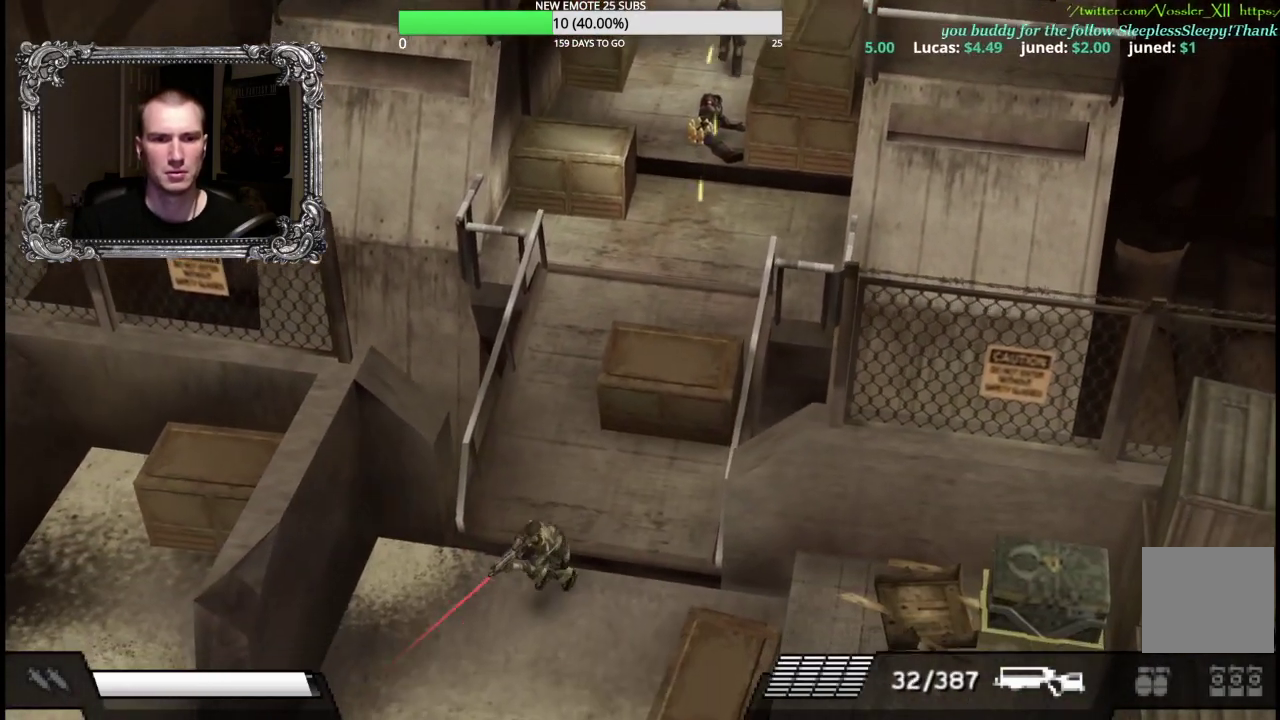
{"buttons": [], "left_stick": "down-left", "right_stick": "center", "events": []}
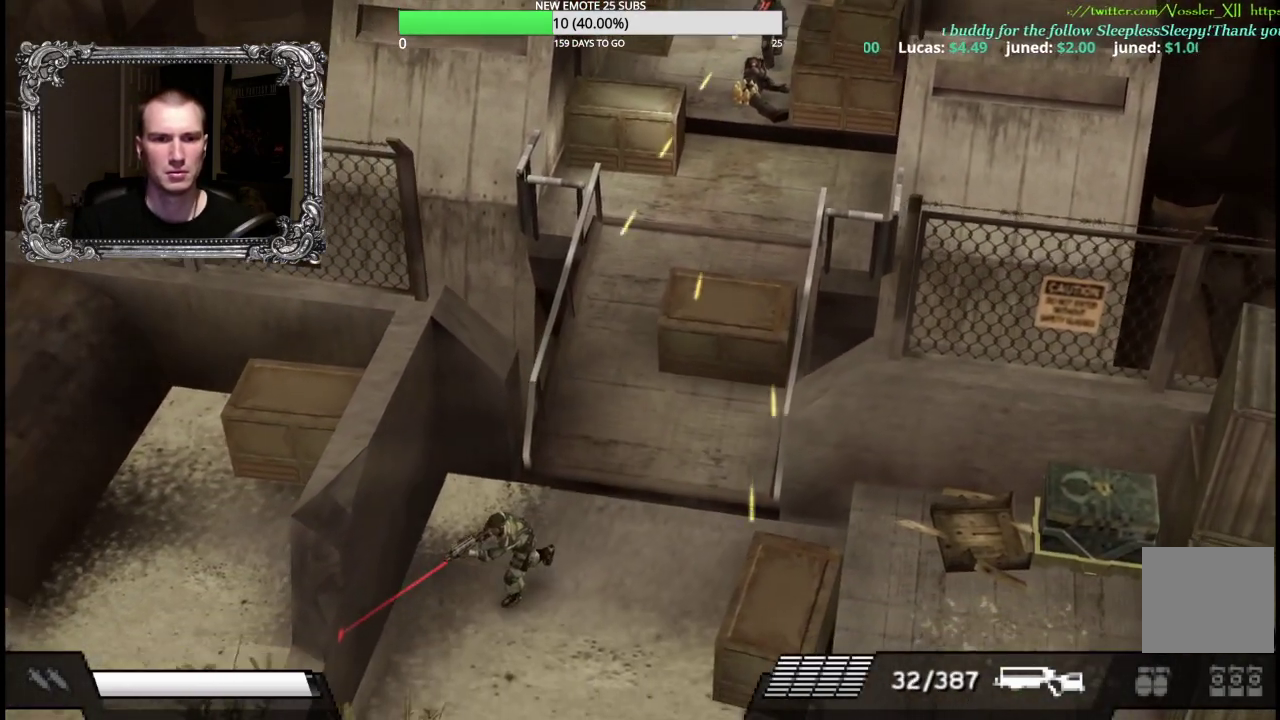
{"buttons": [], "left_stick": "down", "right_stick": "center", "events": [[300, "left_stick", "down"]]}
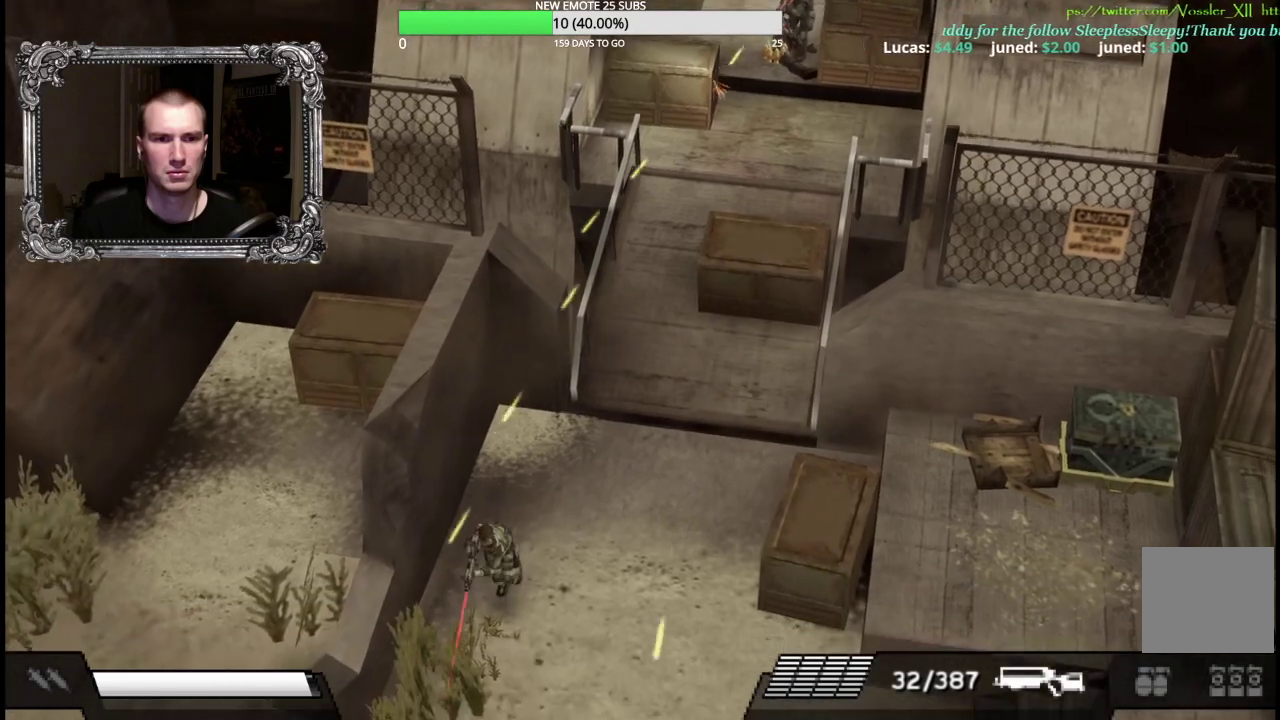
{"buttons": [], "left_stick": "down-left", "right_stick": "center", "events": [[433, "left_stick", "down-left"]]}
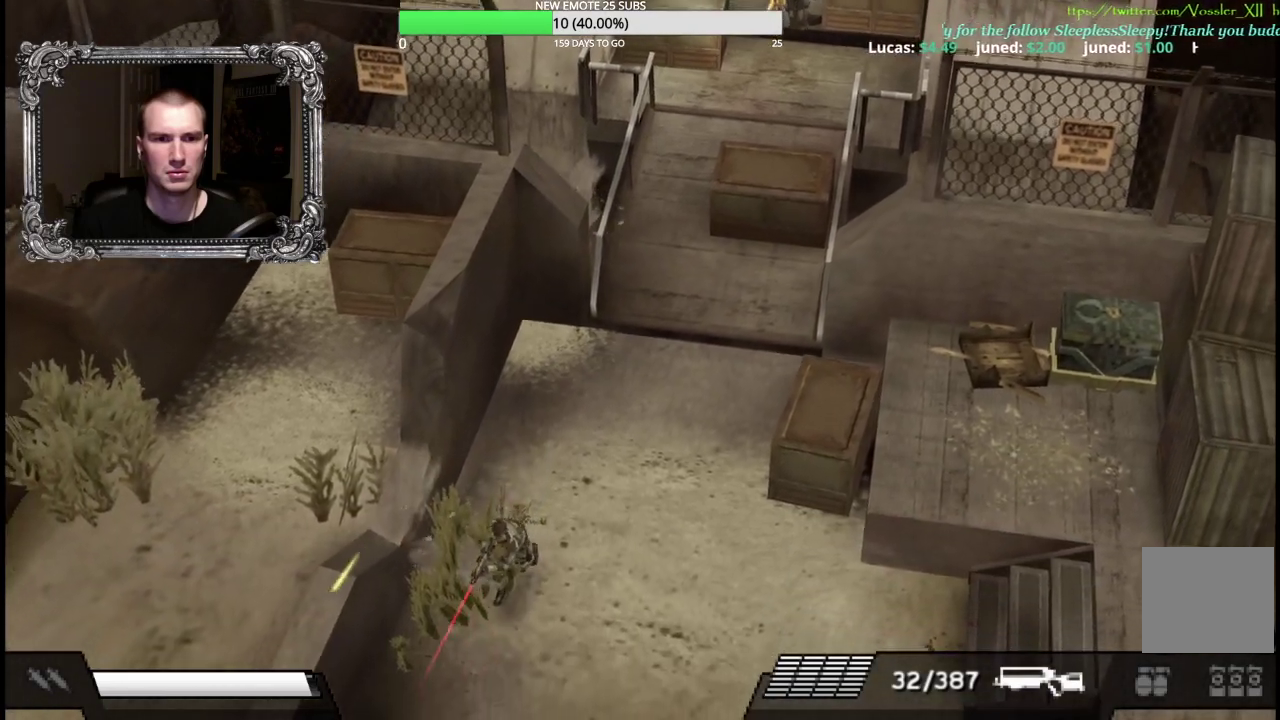
{"buttons": [], "left_stick": "down", "right_stick": "center", "events": [[183, "R2", "down"], [283, "left_stick", "down"], [333, "R2", "up"], [367, "left_stick", "down-left"], [467, "left_stick", "down"]]}
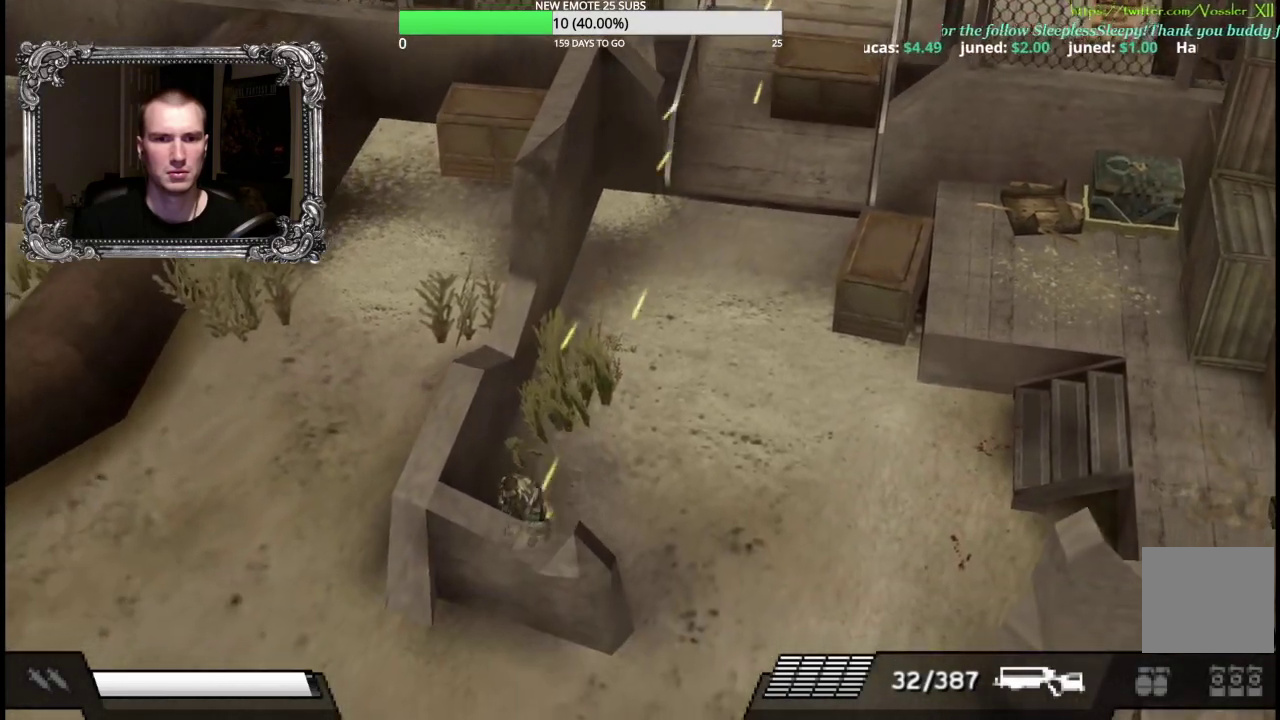
{"buttons": ["R2"], "left_stick": "down-right", "right_stick": "center", "events": [[50, "left_stick", "down-right"], [500, "R2", "down"]]}
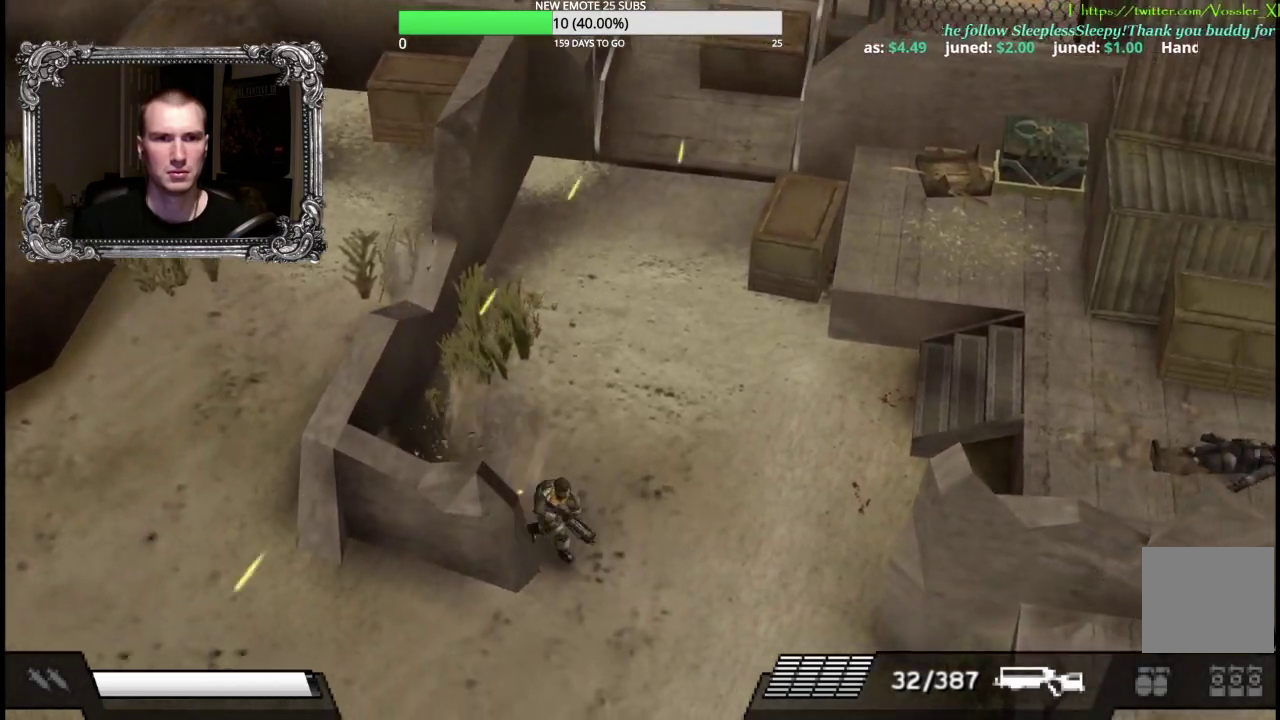
{"buttons": ["R2"], "left_stick": "left", "right_stick": "center", "events": [[50, "left_stick", "down"], [133, "left_stick", "down-left"], [383, "left_stick", "left"]]}
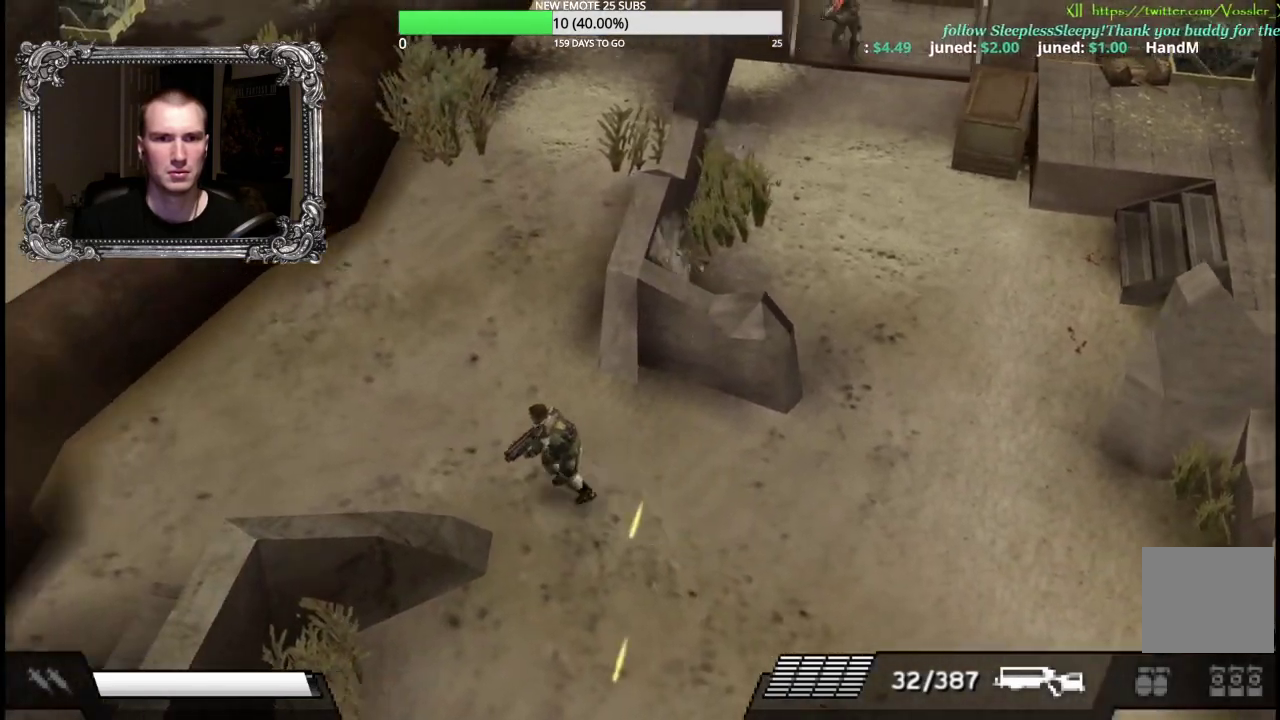
{"buttons": ["R2"], "left_stick": "down-left", "right_stick": "center", "events": [[100, "R2", "up"], [283, "R2", "down"], [417, "left_stick", "down-left"]]}
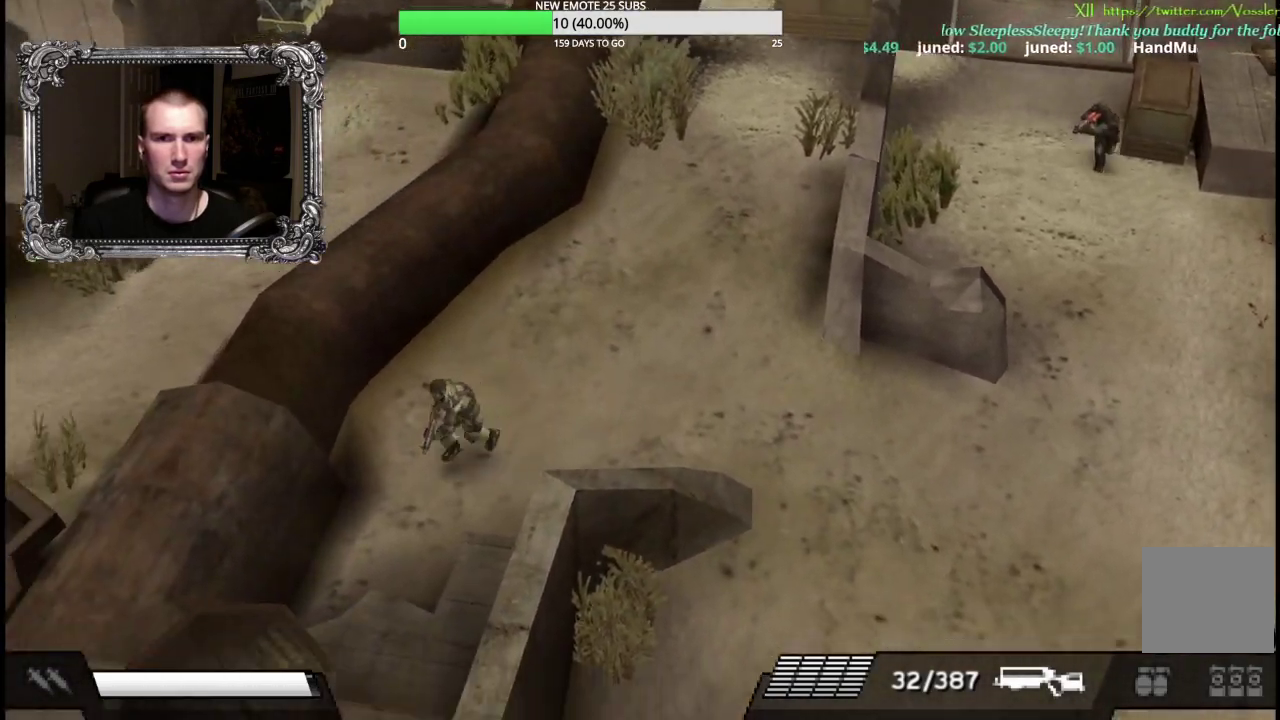
{"buttons": ["R2"], "left_stick": "down-left", "right_stick": "center", "events": [[67, "R2", "up"], [133, "left_stick", "down"], [217, "left_stick", "down-left"], [500, "R2", "down"]]}
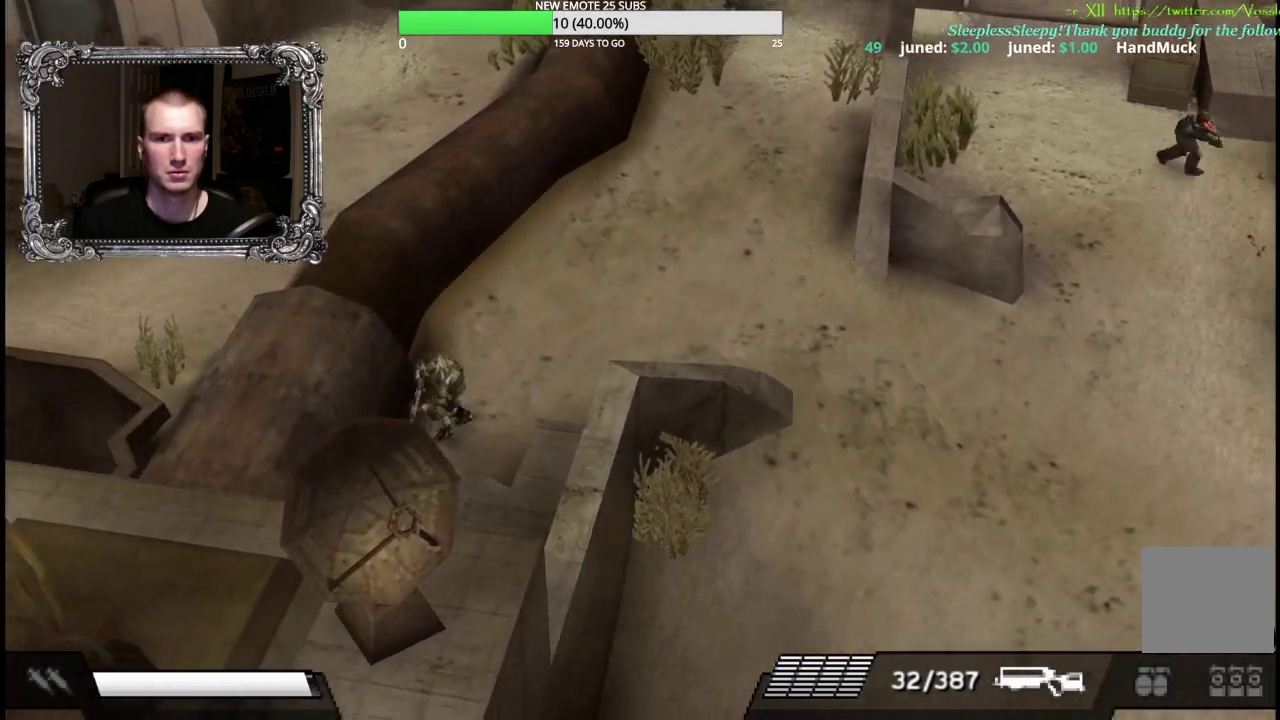
{"buttons": [], "left_stick": "up", "right_stick": "center", "events": [[183, "left_stick", "down"], [300, "left_stick", "right"], [317, "R2", "up"], [383, "left_stick", "up-right"], [483, "left_stick", "up"]]}
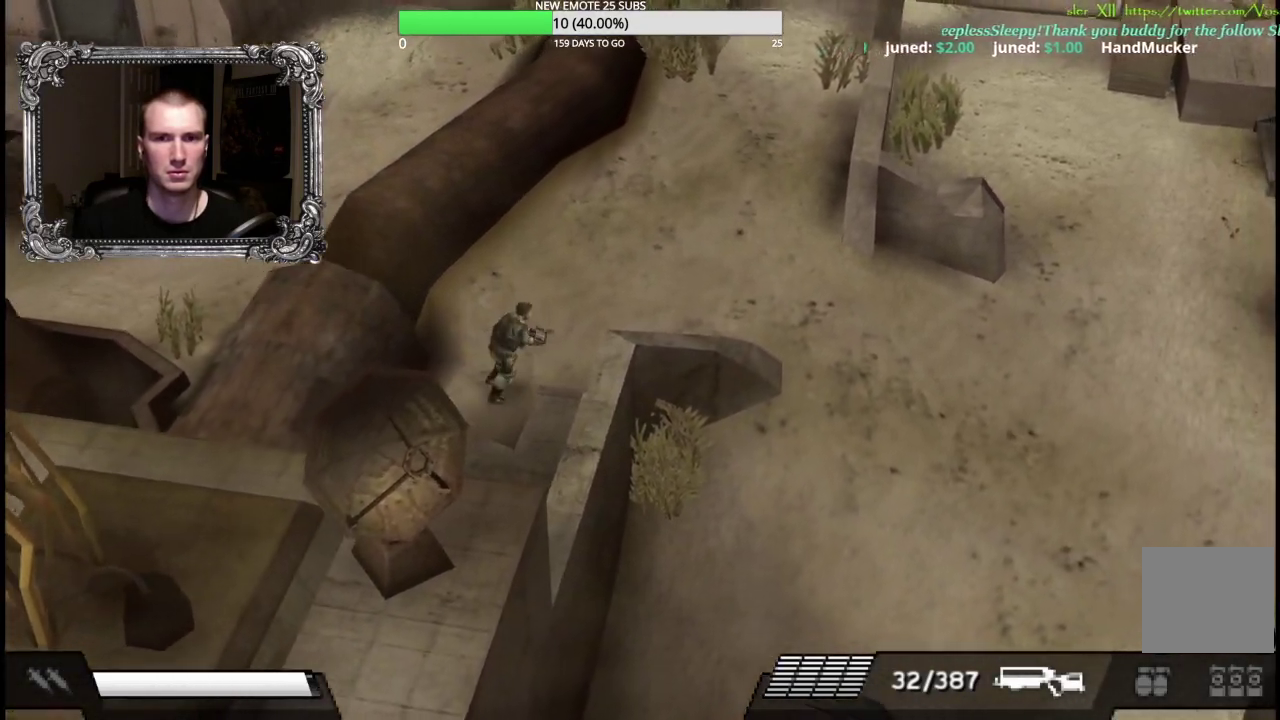
{"buttons": ["R2"], "left_stick": "up-right", "right_stick": "center", "events": [[167, "R2", "down"], [200, "left_stick", "up-right"]]}
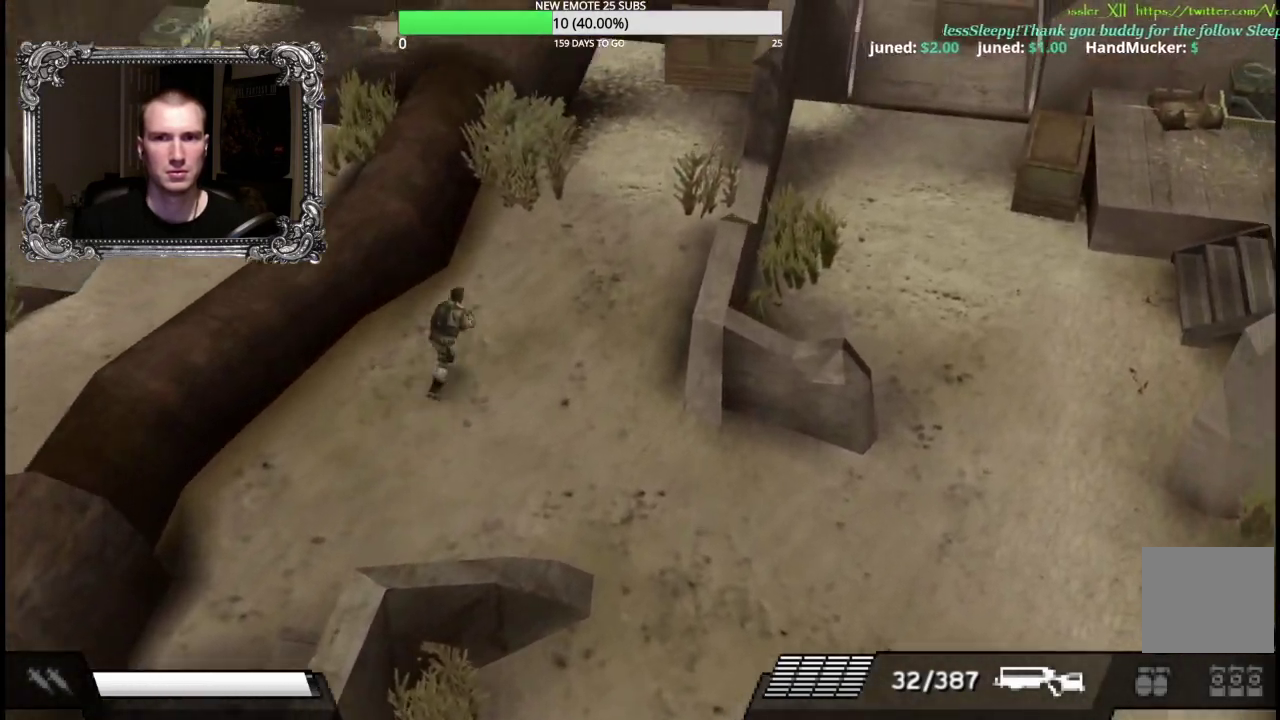
{"buttons": ["R2"], "left_stick": "down", "right_stick": "center", "events": [[117, "left_stick", "up"], [250, "left_stick", "up-right"], [300, "left_stick", "right"], [433, "left_stick", "down"]]}
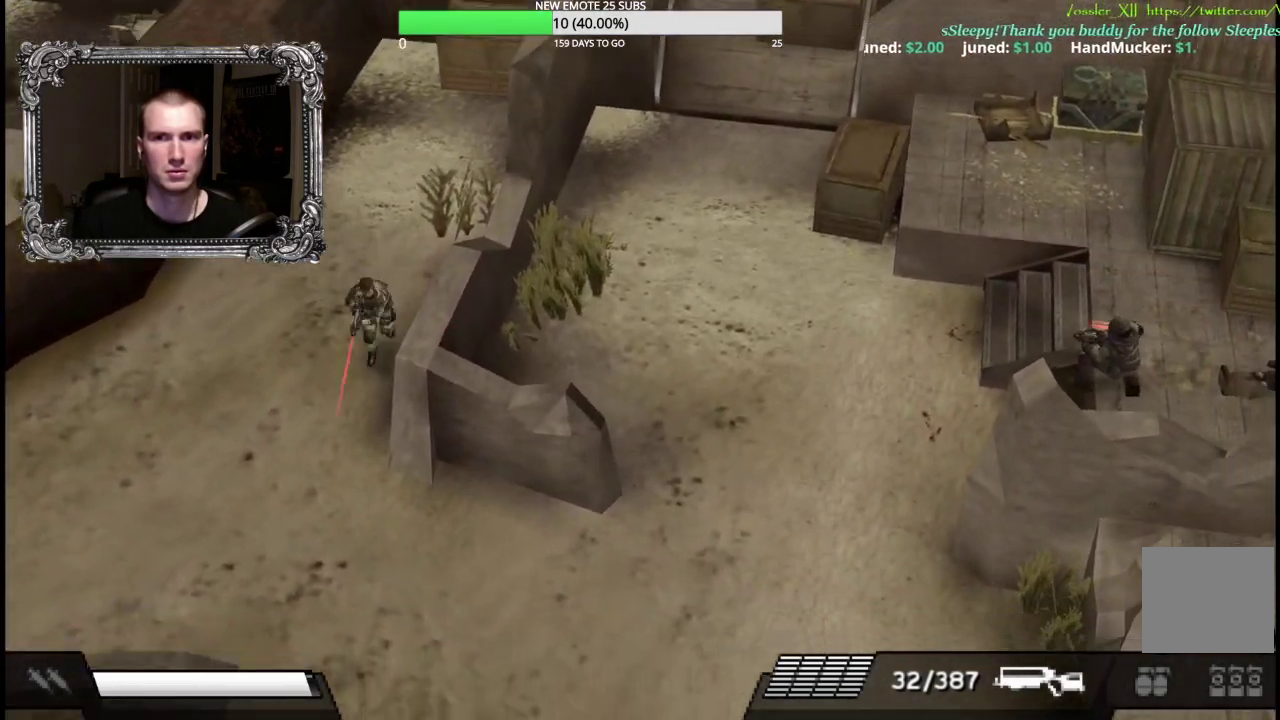
{"buttons": ["R2"], "left_stick": "down-right", "right_stick": "center", "events": [[200, "left_stick", "down-right"]]}
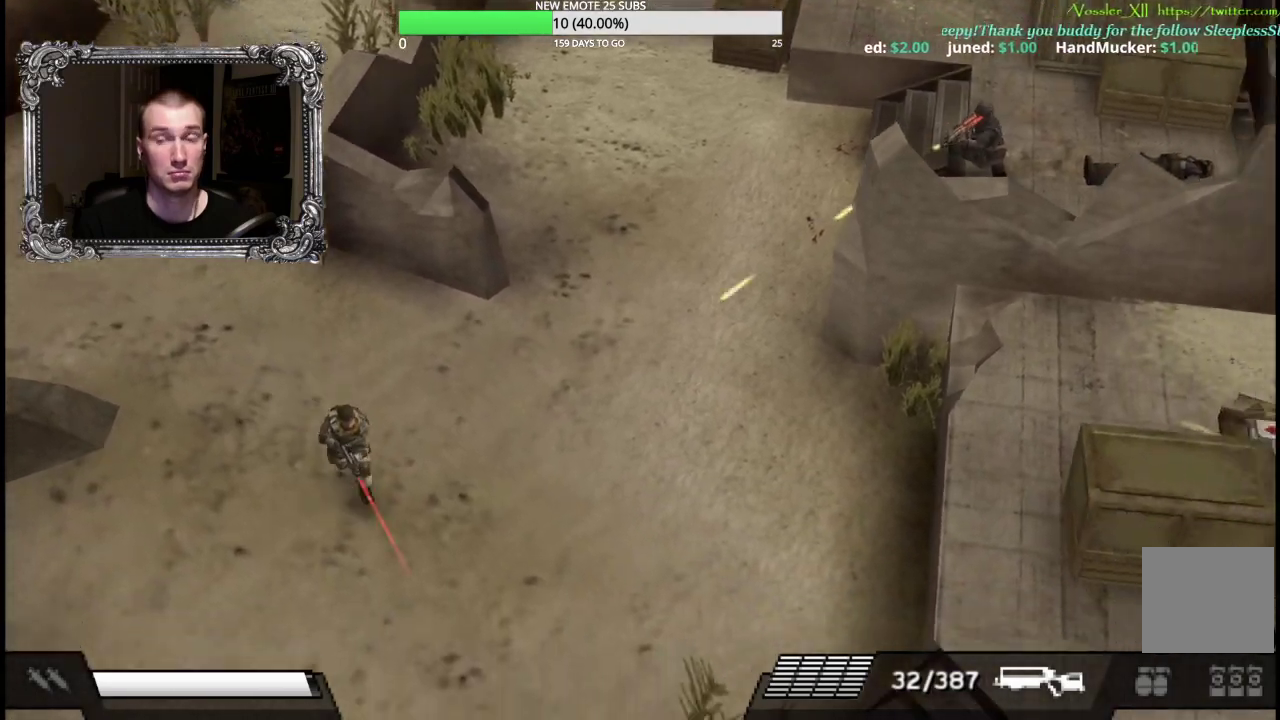
{"buttons": [], "left_stick": "up", "right_stick": "center", "events": [[133, "left_stick", "up-right"], [250, "left_stick", "up"], [483, "R2", "up"]]}
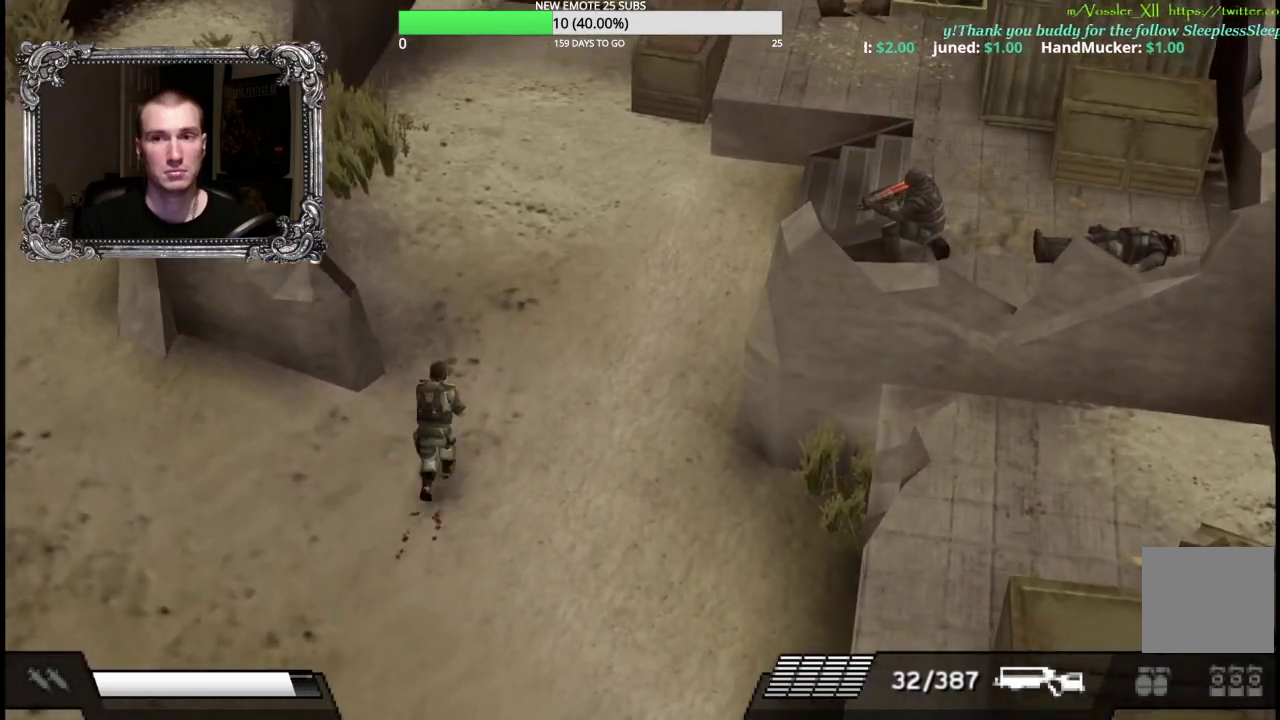
{"buttons": ["X"], "left_stick": "up-right", "right_stick": "center", "events": [[33, "left_stick", "up-right"], [133, "X", "down"]]}
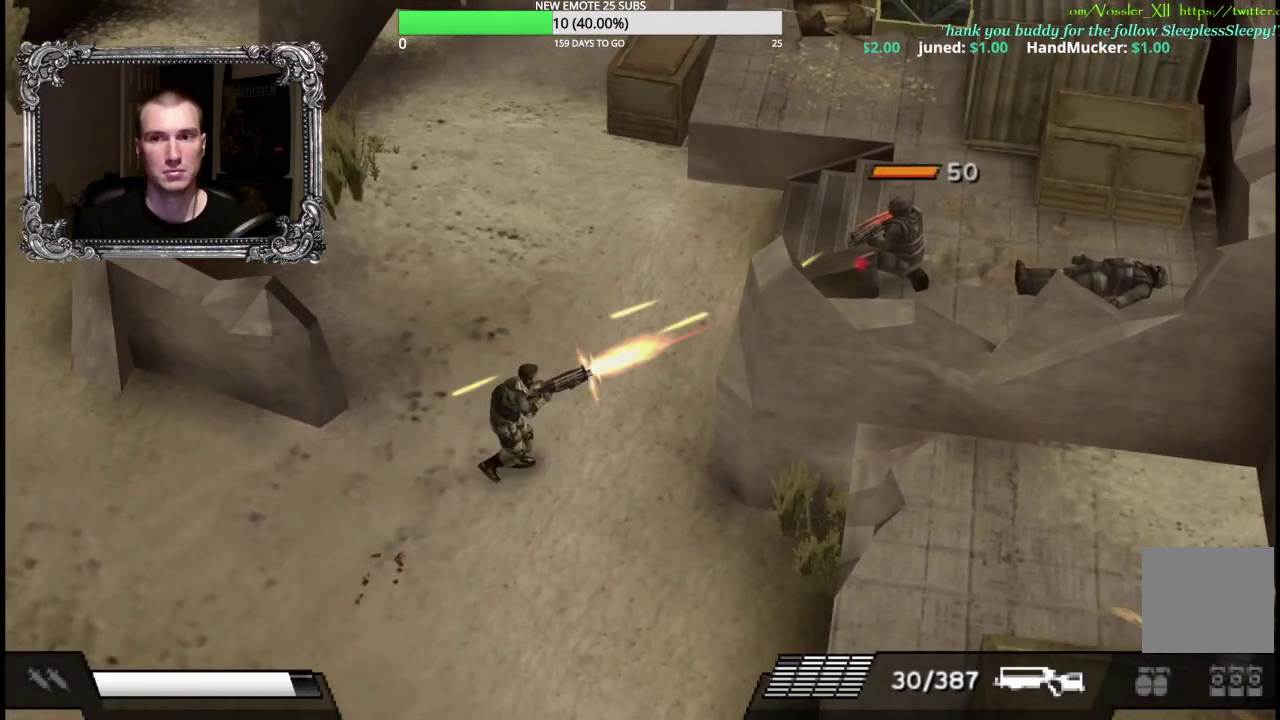
{"buttons": [], "left_stick": "up", "right_stick": "center", "events": [[417, "left_stick", "up"], [467, "X", "up"]]}
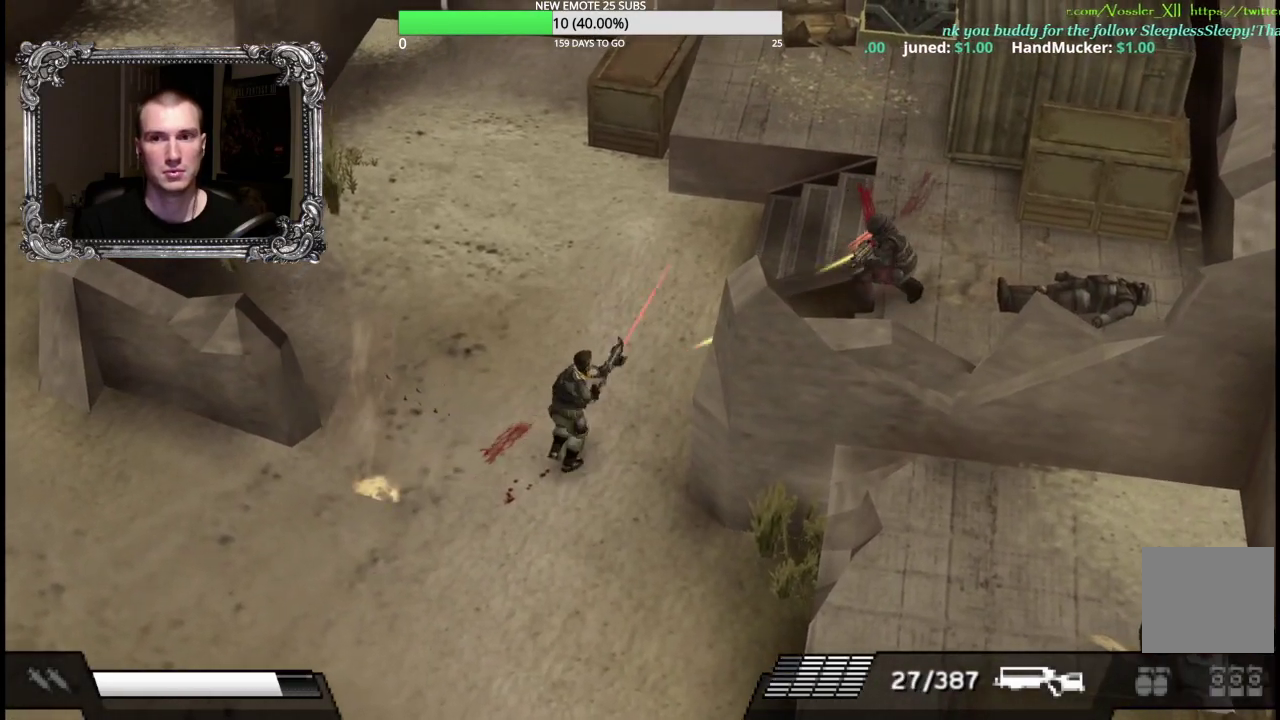
{"buttons": ["X"], "left_stick": "up-right", "right_stick": "center", "events": [[217, "left_stick", "up-right"], [250, "X", "down"]]}
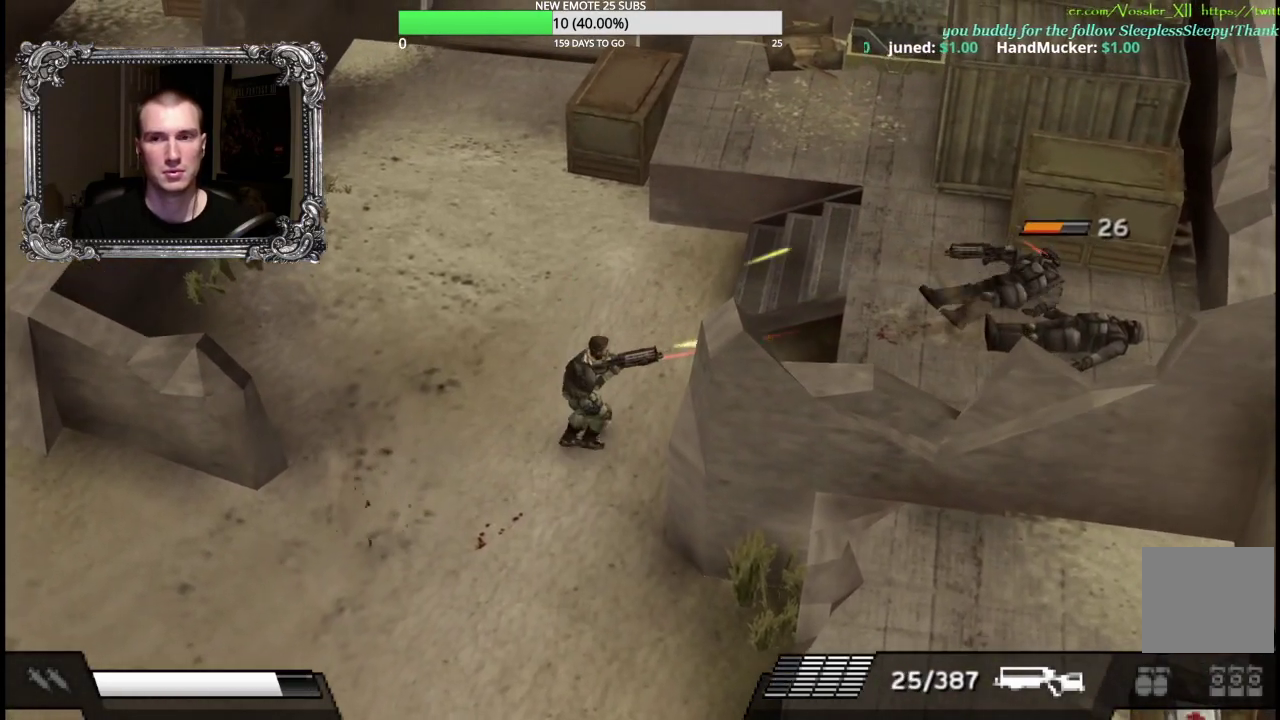
{"buttons": ["X"], "left_stick": "up-right", "right_stick": "center", "events": []}
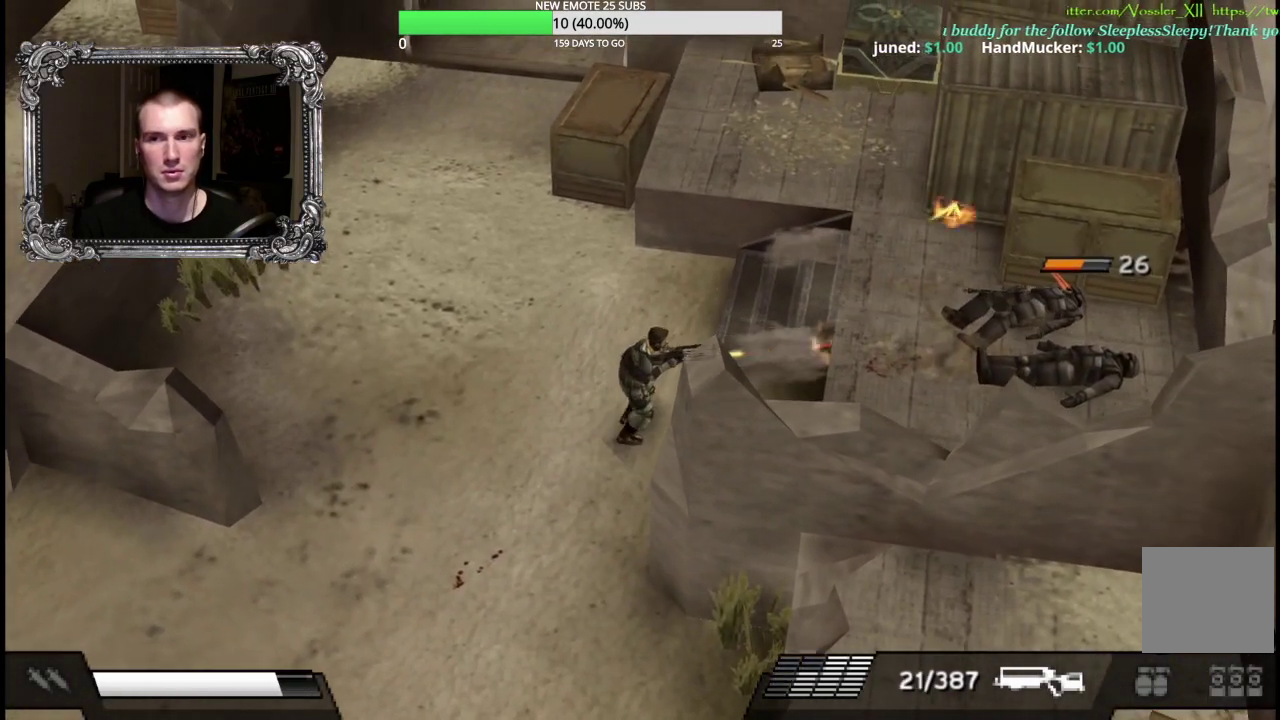
{"buttons": [], "left_stick": "up", "right_stick": "center", "events": [[233, "X", "up"], [233, "left_stick", "up"]]}
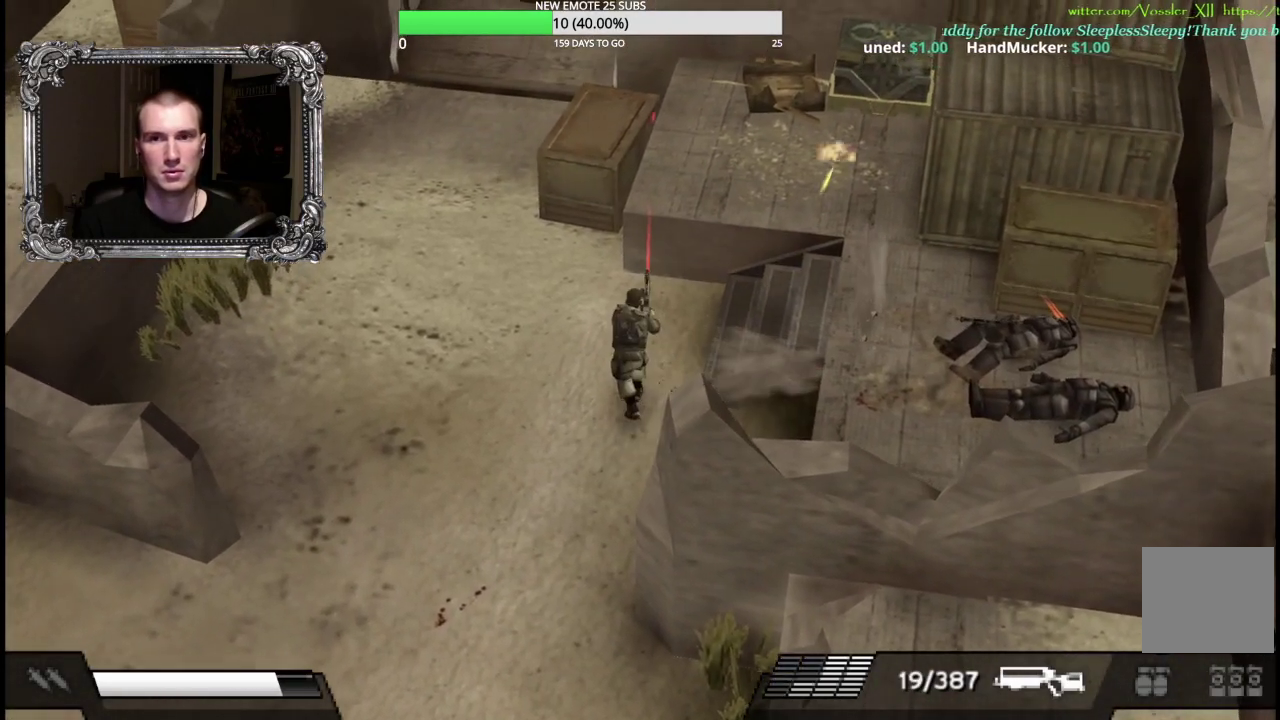
{"buttons": ["X"], "left_stick": "right", "right_stick": "center", "events": [[33, "left_stick", "up-right"], [150, "X", "down"], [283, "left_stick", "right"]]}